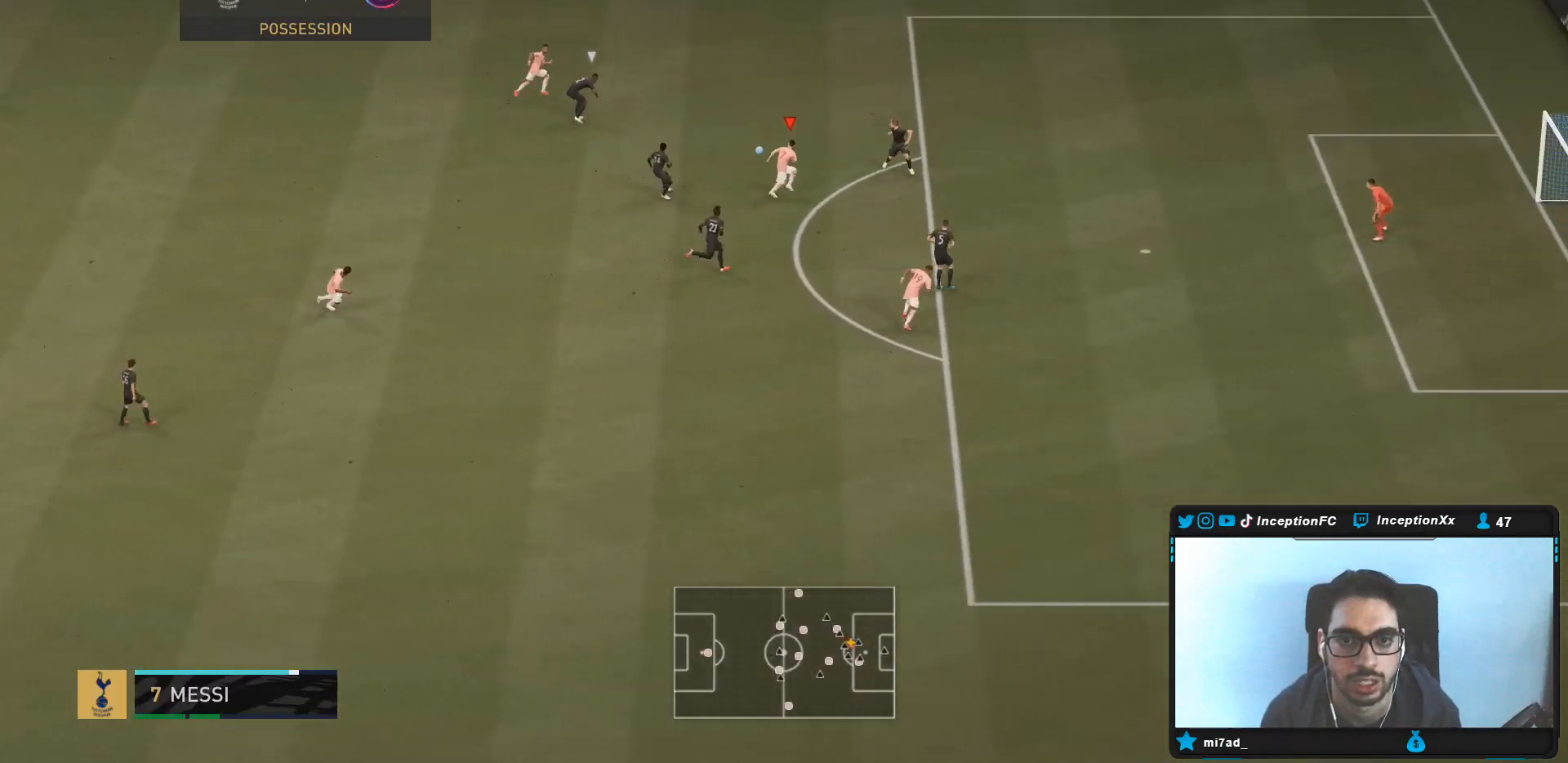
Gameplay with a controller (PlayStation layout); each line is a JSON object with the inputs held at the frame after it (dt_ms = milliseconds from this image to that frame). "events" lists button and stick changes between this image and that frame as [ms after this image, input, new state], when the widget could be followed in between. Not read: L3 R3.
{"dt_ms": 500, "buttons": [], "left_stick": "center", "right_stick": "up", "events": [[233, "L1", "down"], [250, "right_stick", "up"], [500, "L1", "up"]]}
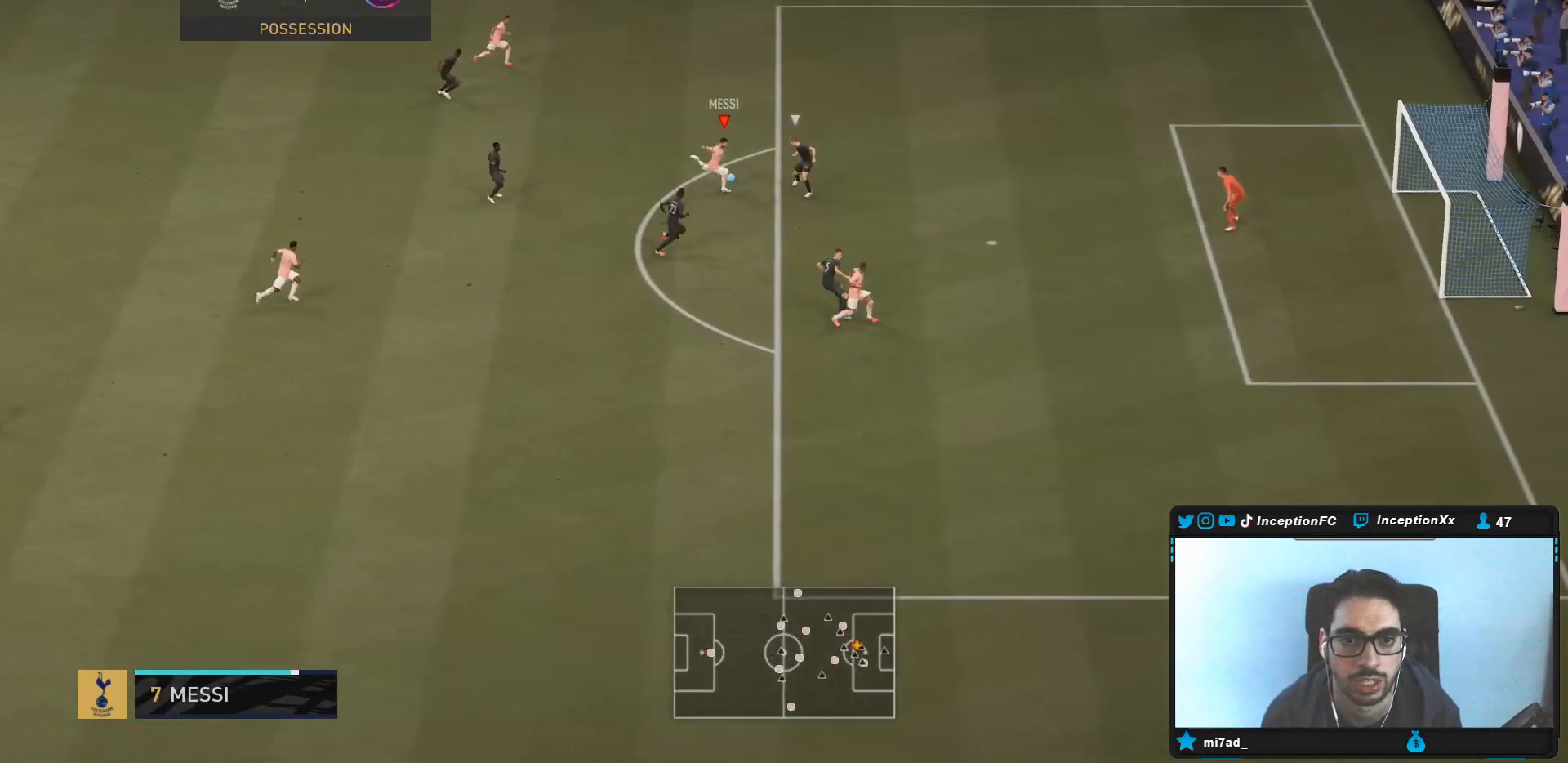
{"dt_ms": 500, "buttons": [], "left_stick": "up", "right_stick": "center", "events": [[50, "left_stick", "up"], [67, "right_stick", "center"]]}
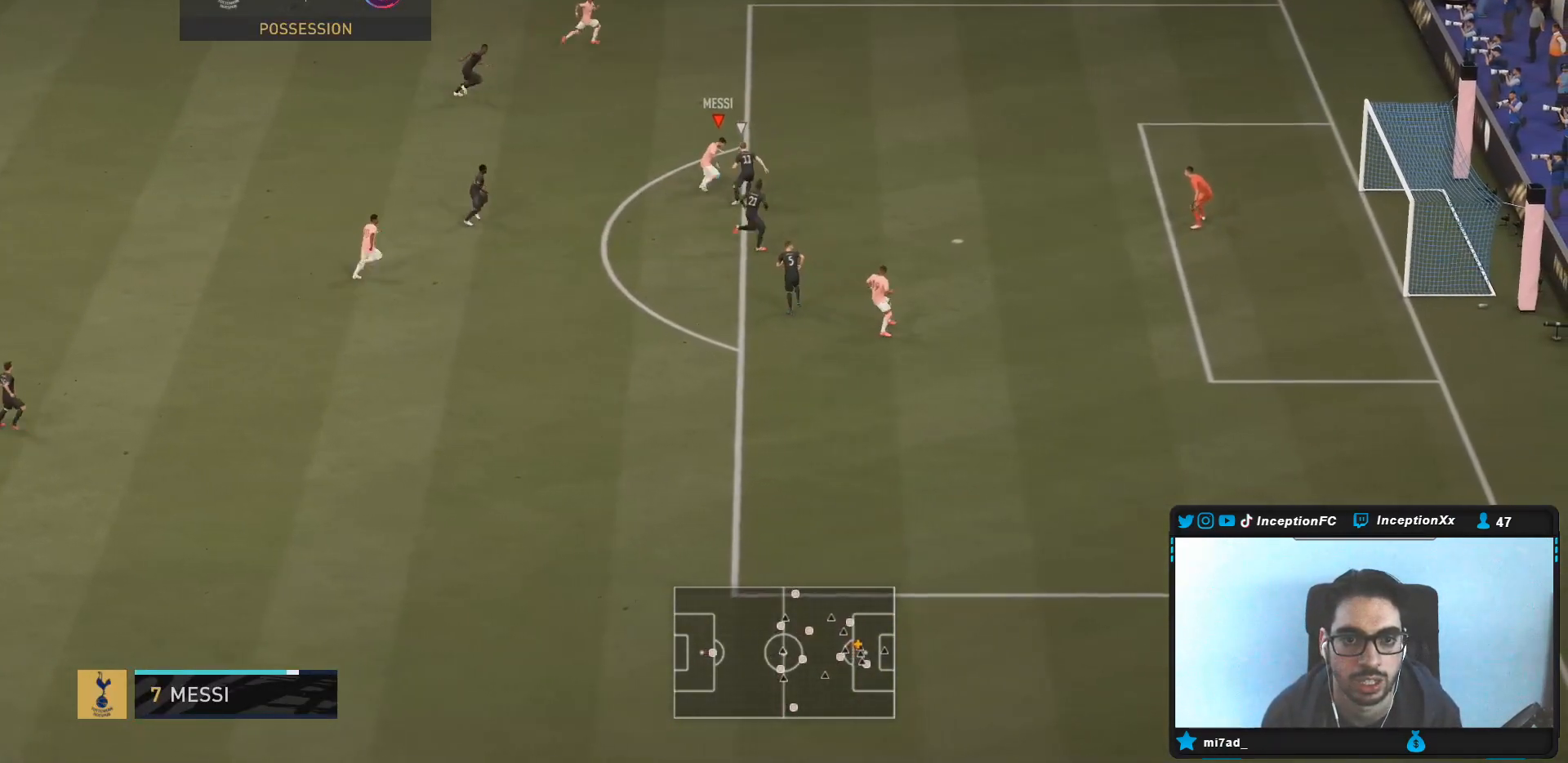
{"dt_ms": 500, "buttons": [], "left_stick": "up", "right_stick": "center", "events": []}
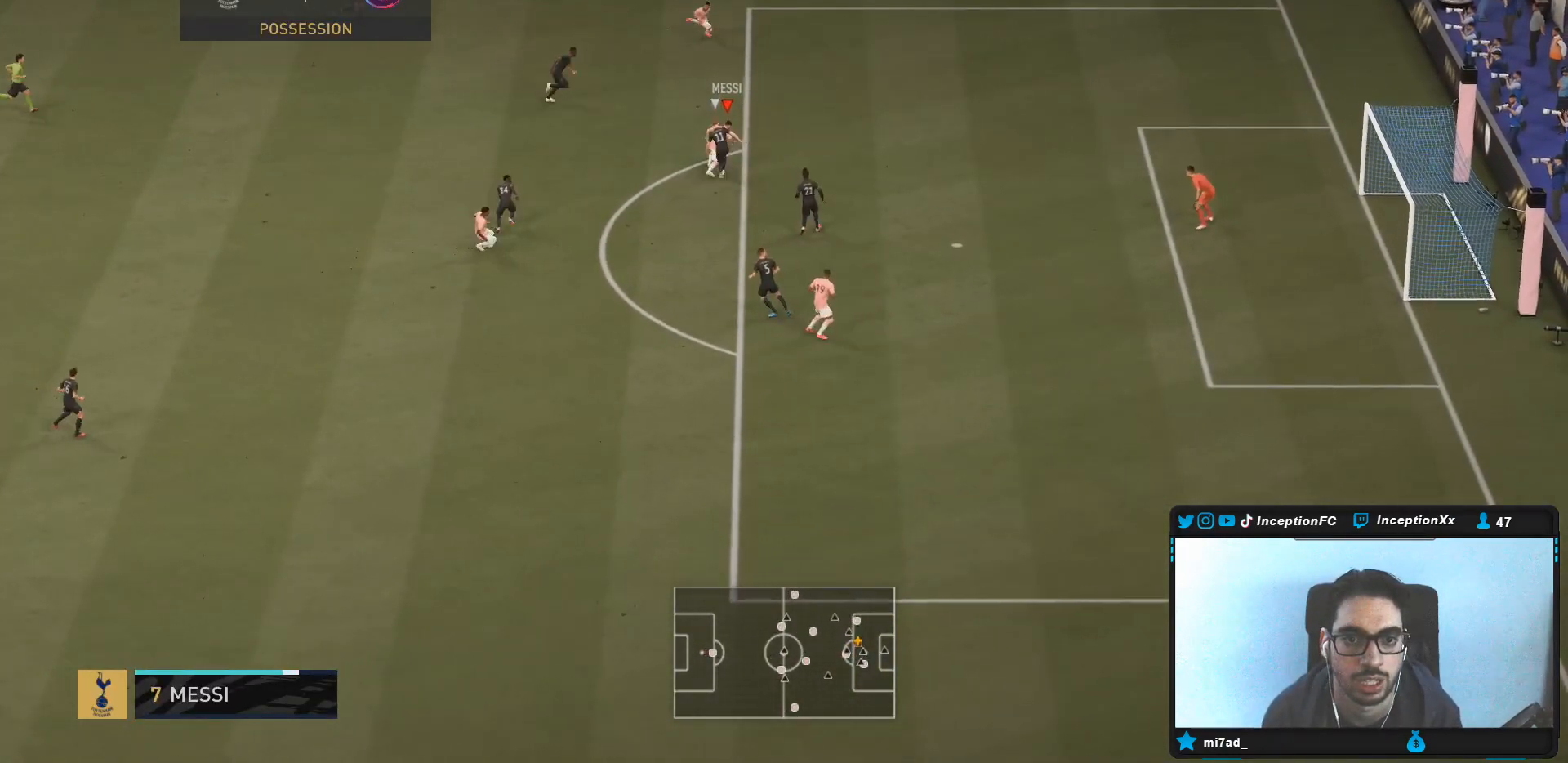
{"dt_ms": 500, "buttons": [], "left_stick": "left", "right_stick": "center", "events": [[150, "left_stick", "center"], [300, "left_stick", "left"]]}
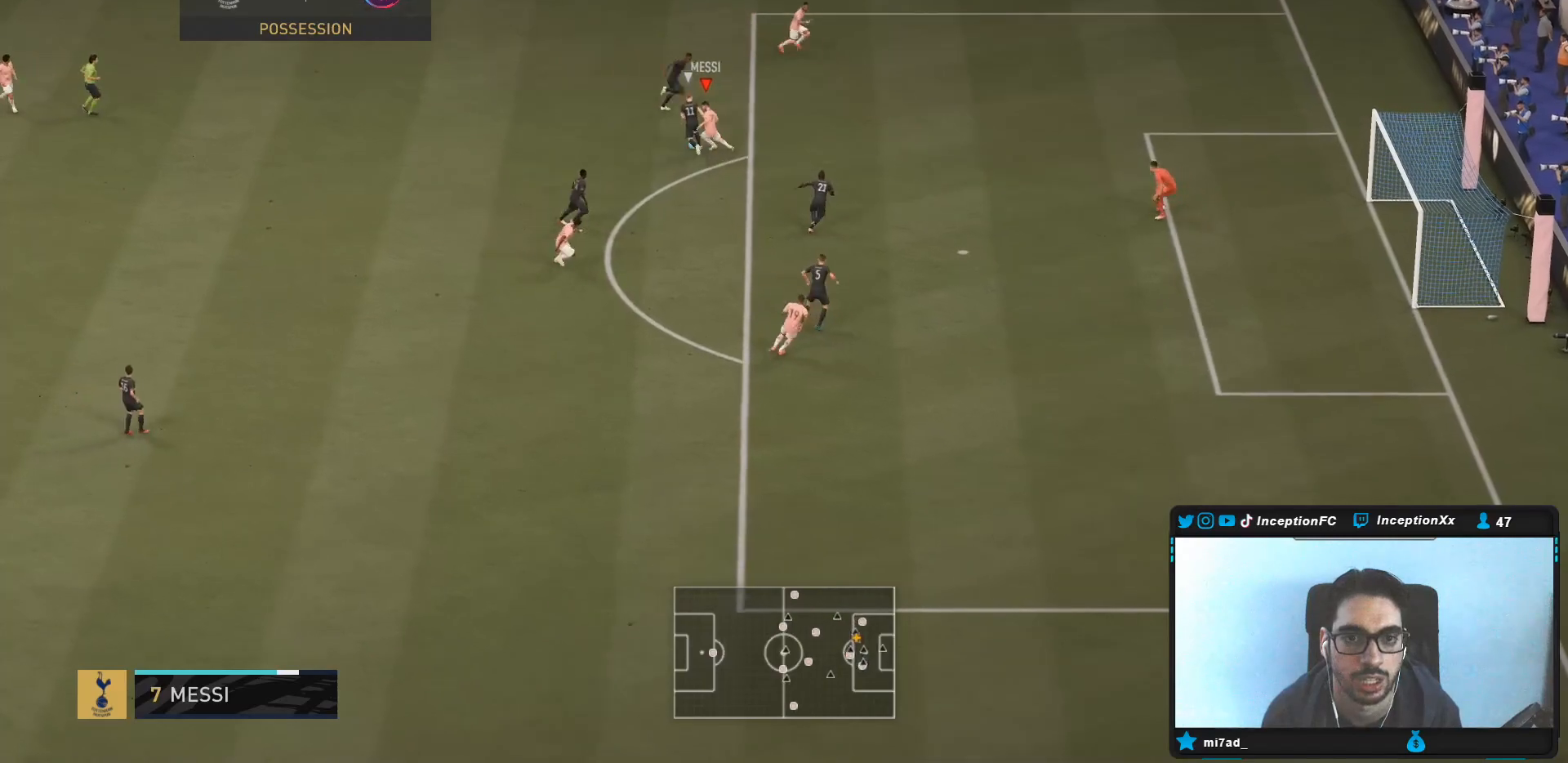
{"dt_ms": 500, "buttons": ["L2"], "left_stick": "center", "right_stick": "center", "events": [[267, "left_stick", "center"], [383, "L2", "down"]]}
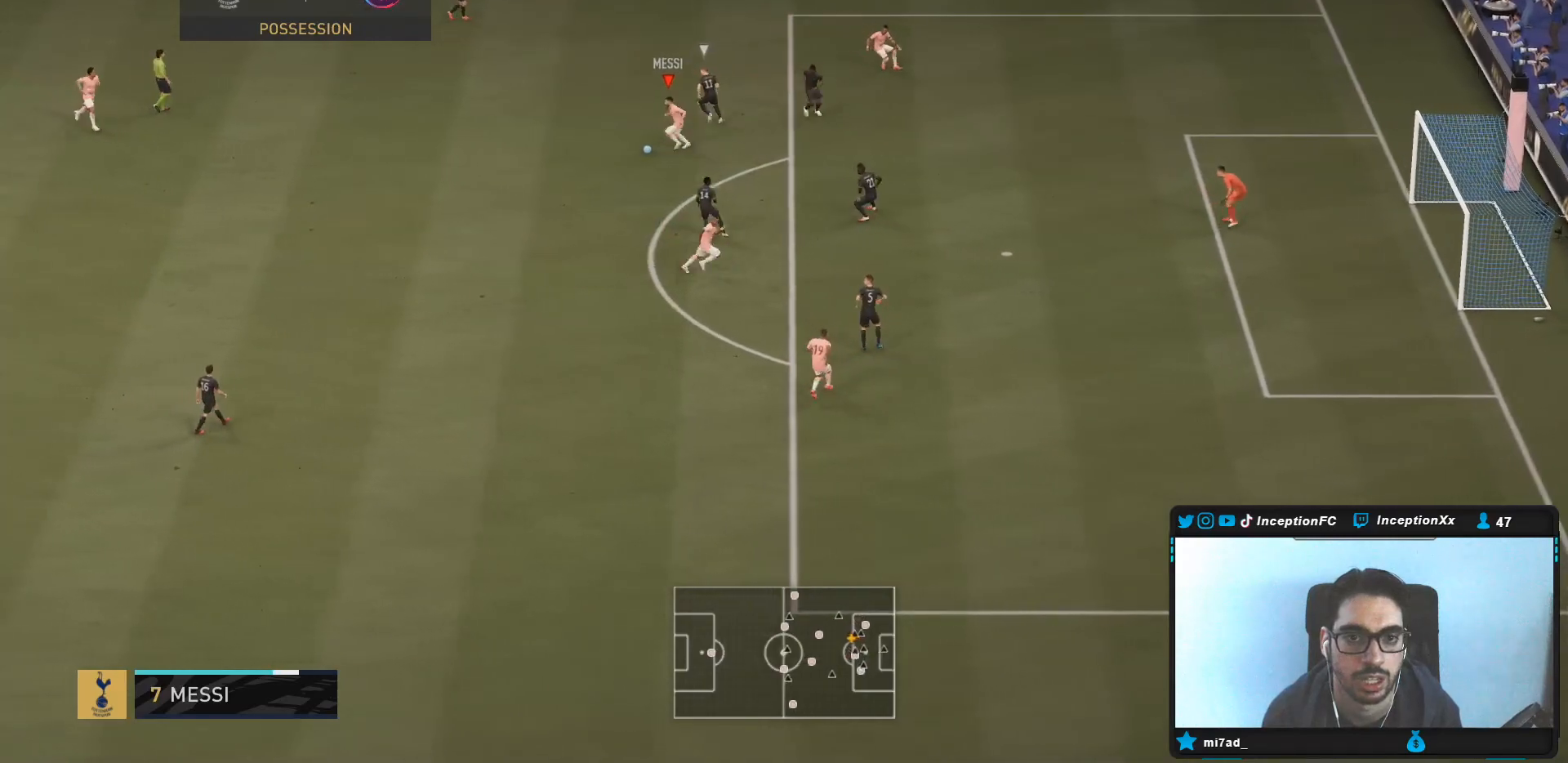
{"dt_ms": 500, "buttons": [], "left_stick": "down", "right_stick": "center", "events": [[50, "left_stick", "left"], [217, "left_stick", "down"], [233, "L2", "up"]]}
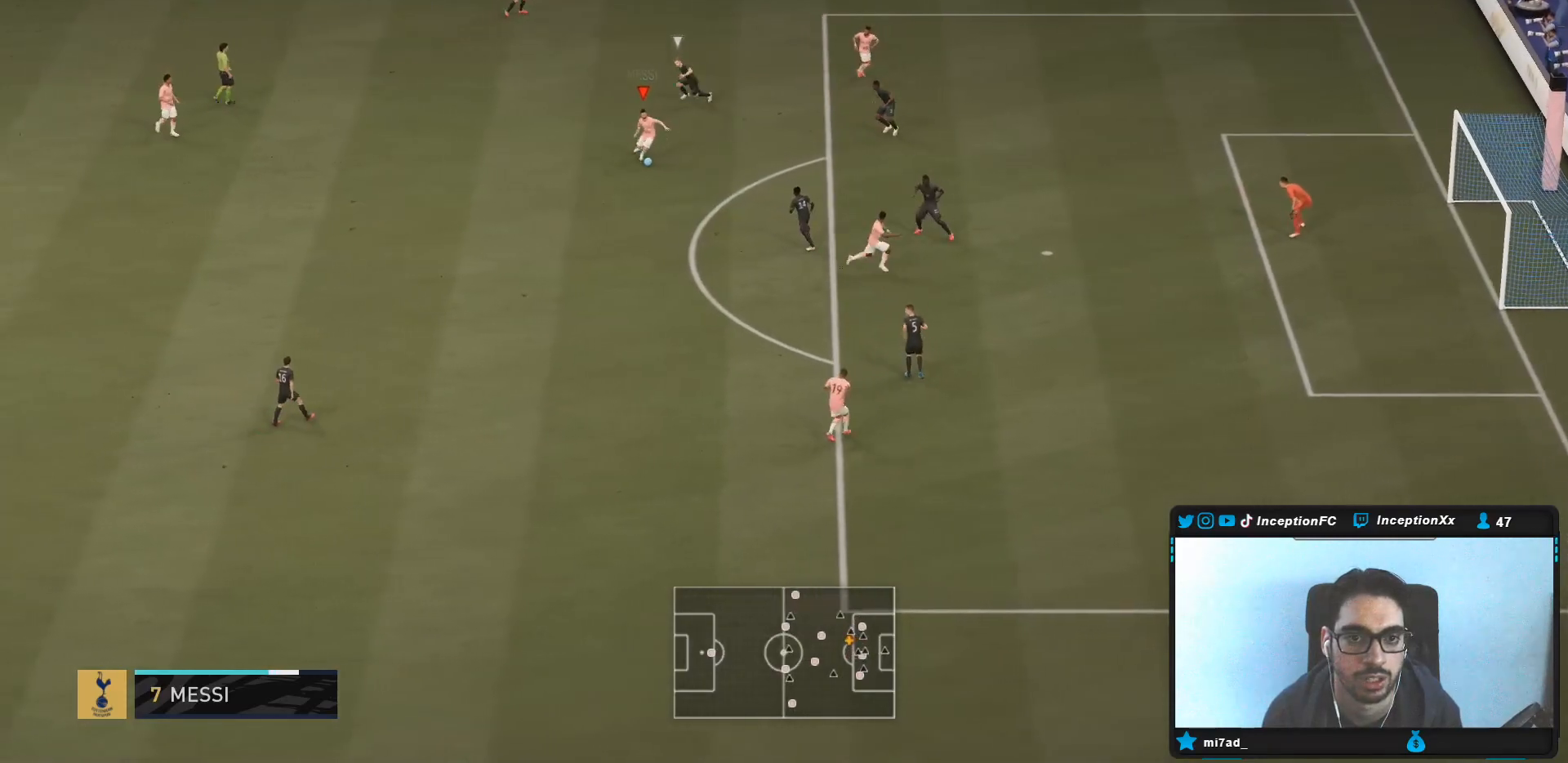
{"dt_ms": 500, "buttons": [], "left_stick": "center", "right_stick": "center", "events": [[433, "left_stick", "center"]]}
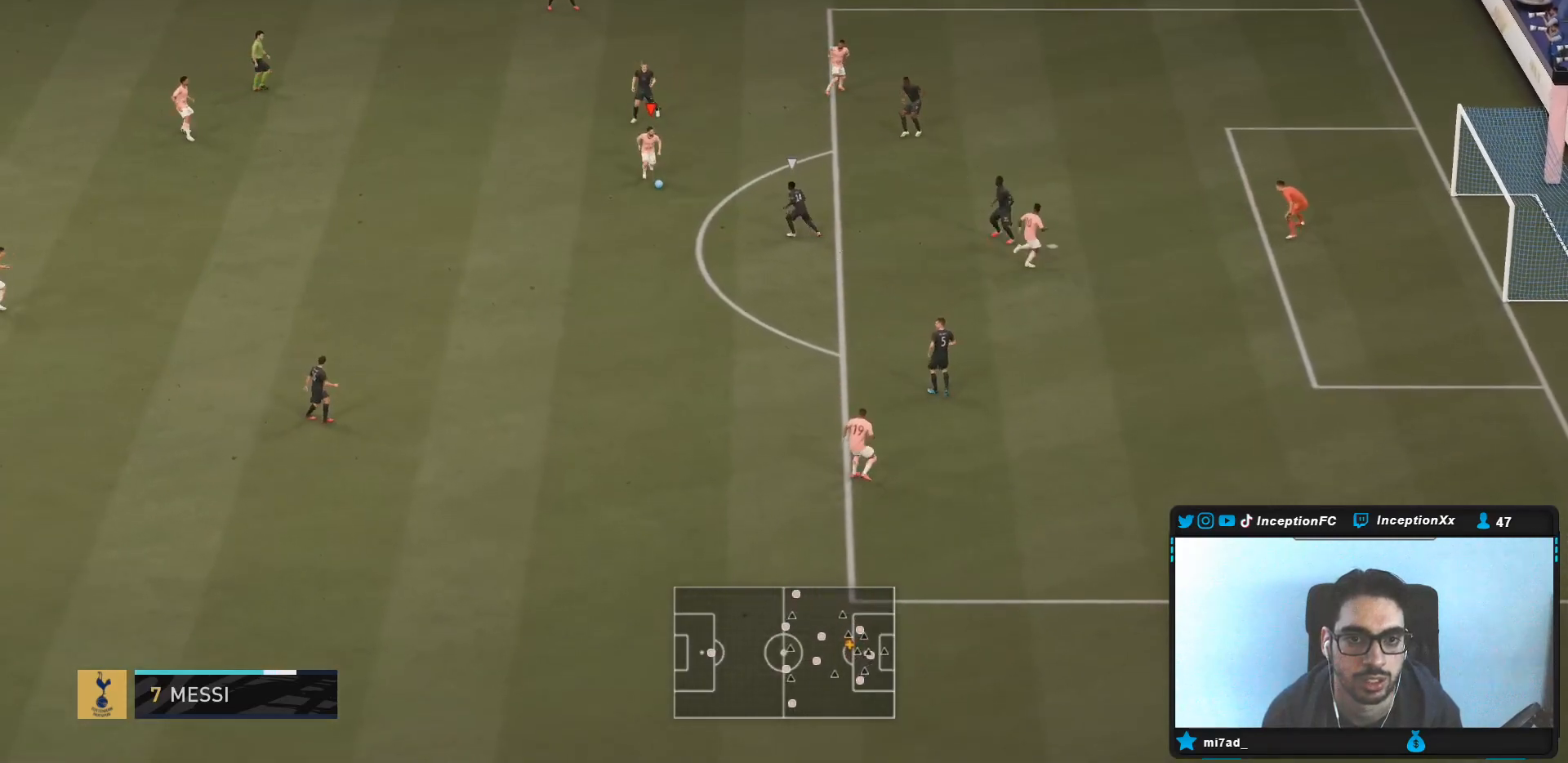
{"dt_ms": 500, "buttons": ["L2", "R2"], "left_stick": "down-left", "right_stick": "center", "events": [[50, "right_stick", "up"], [100, "right_stick", "center"], [200, "right_stick", "up"], [267, "right_stick", "center"], [350, "R2", "down"], [350, "left_stick", "down-left"], [367, "L2", "down"]]}
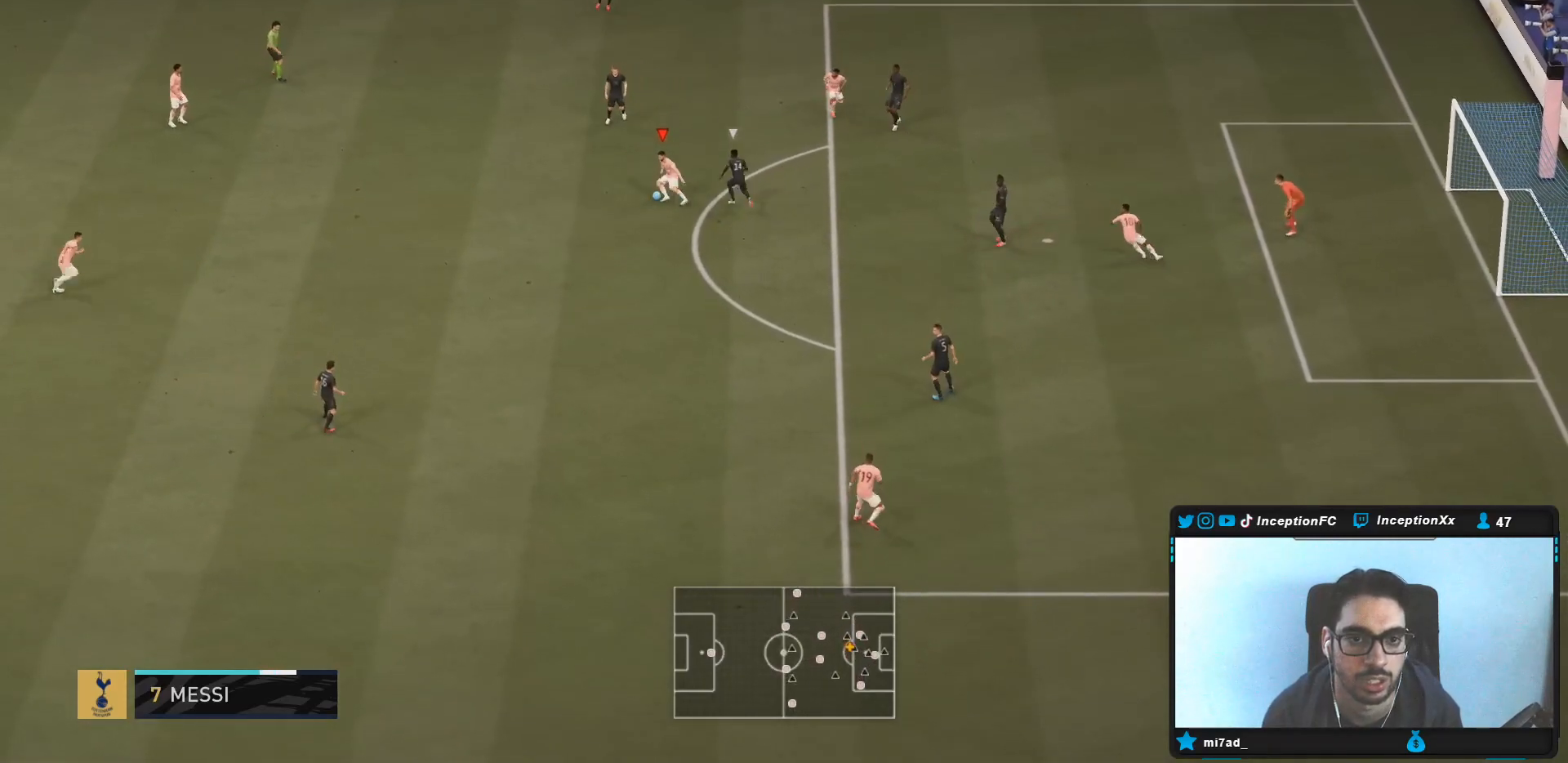
{"dt_ms": 1000, "buttons": ["R2"], "left_stick": "down", "right_stick": "center"}
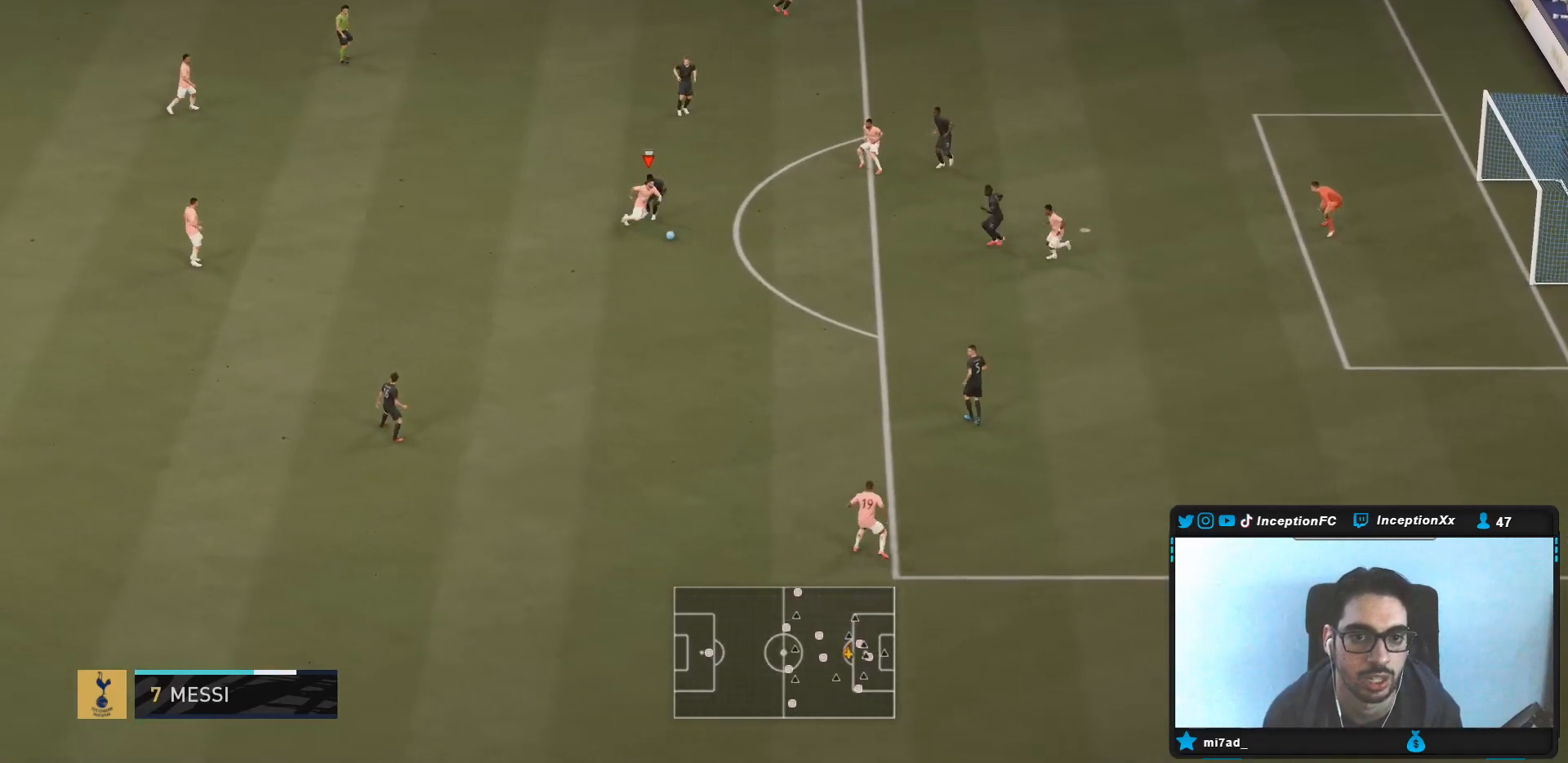
{"dt_ms": 500, "buttons": [], "left_stick": "down-right", "right_stick": "center", "events": [[33, "left_stick", "down-right"], [433, "R2", "up"]]}
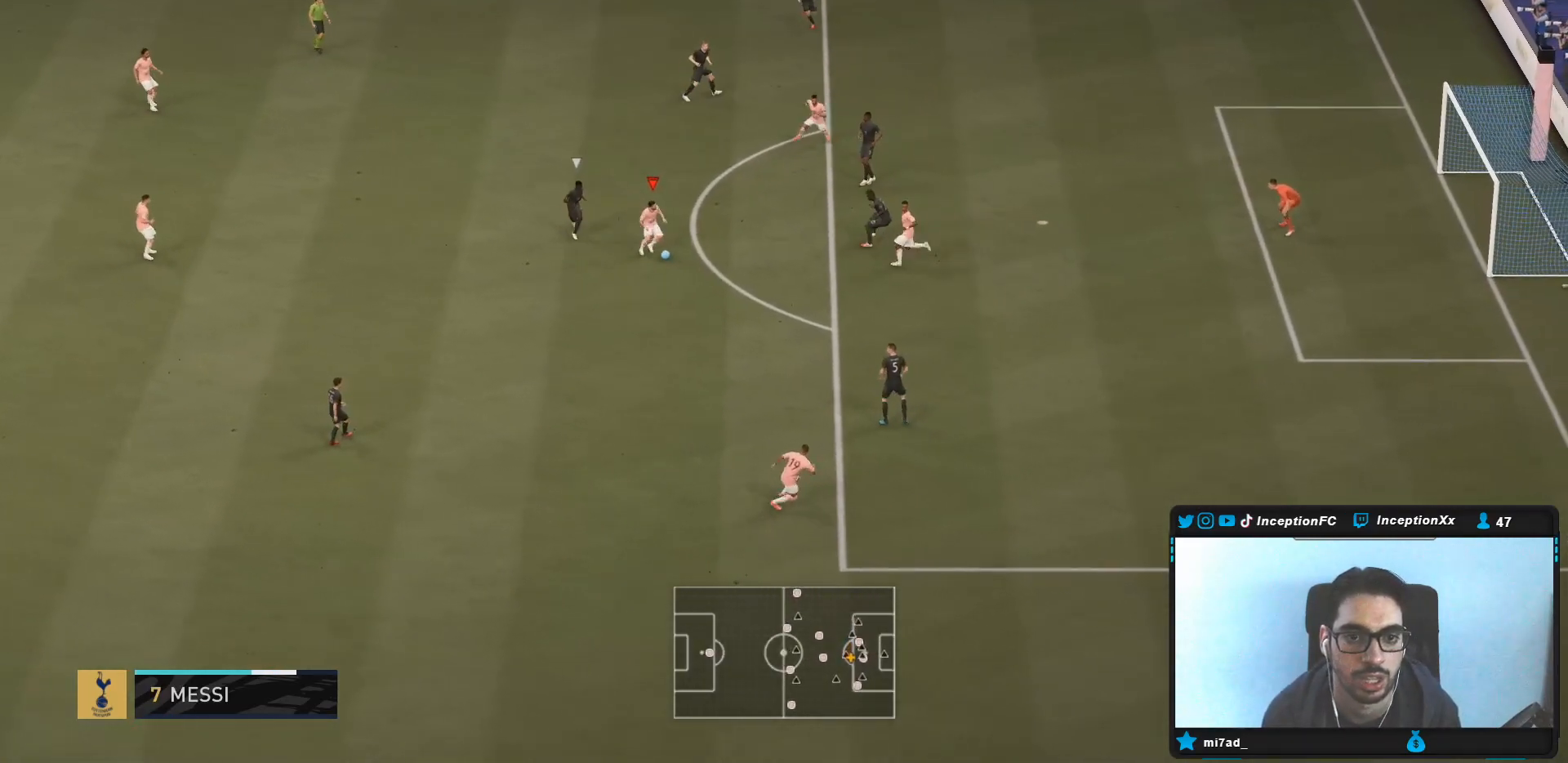
{"dt_ms": 500, "buttons": ["L2", "R2"], "left_stick": "down-right", "right_stick": "center", "events": [[183, "right_stick", "down"], [200, "left_stick", "center"], [217, "L1", "down"], [417, "L1", "up"], [417, "right_stick", "center"], [450, "L2", "down"], [467, "left_stick", "down-right"], [483, "R2", "down"]]}
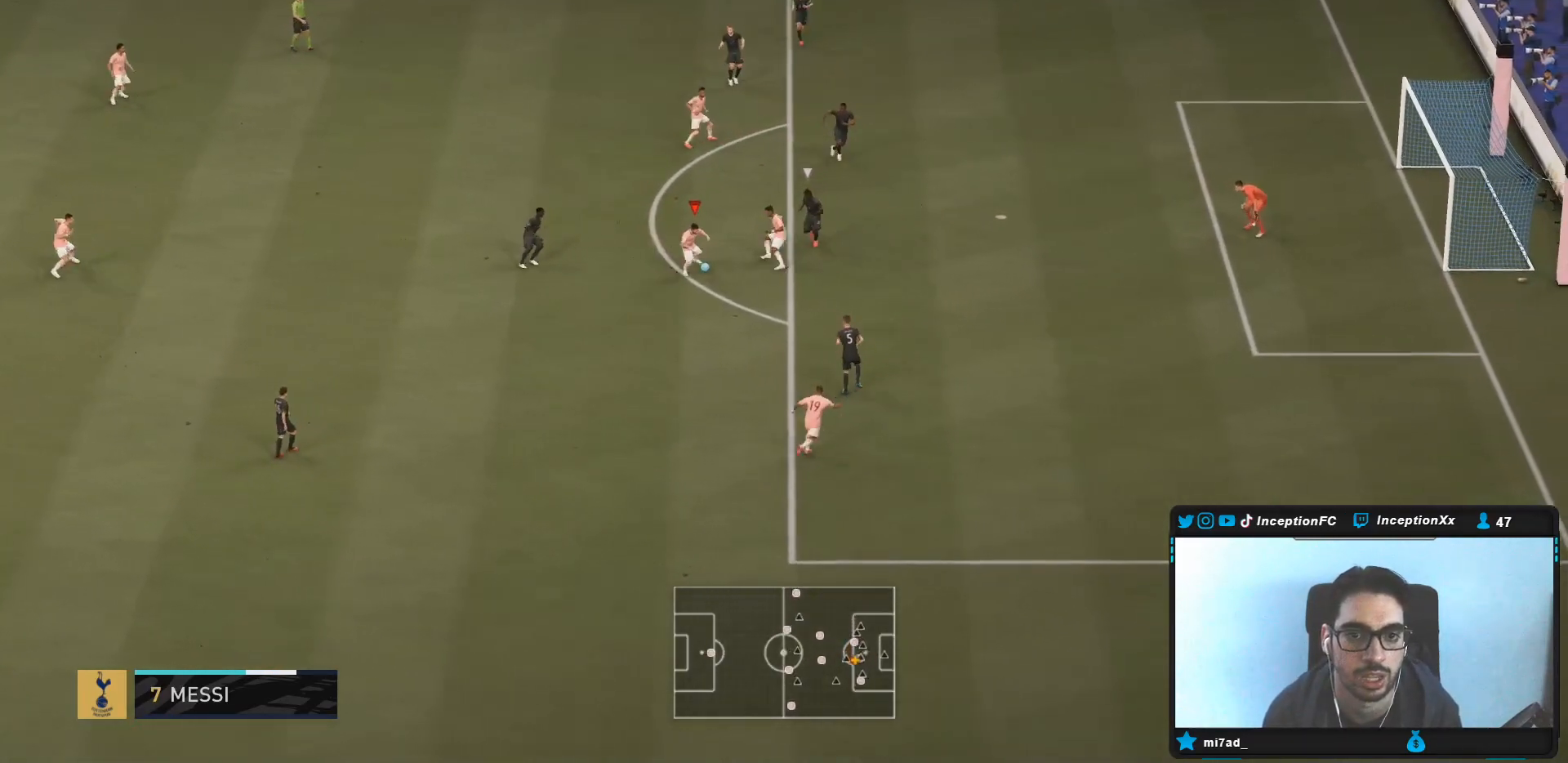
{"dt_ms": 500, "buttons": [], "left_stick": "center", "right_stick": "center", "events": [[167, "L2", "up"], [183, "R2", "up"], [433, "left_stick", "center"]]}
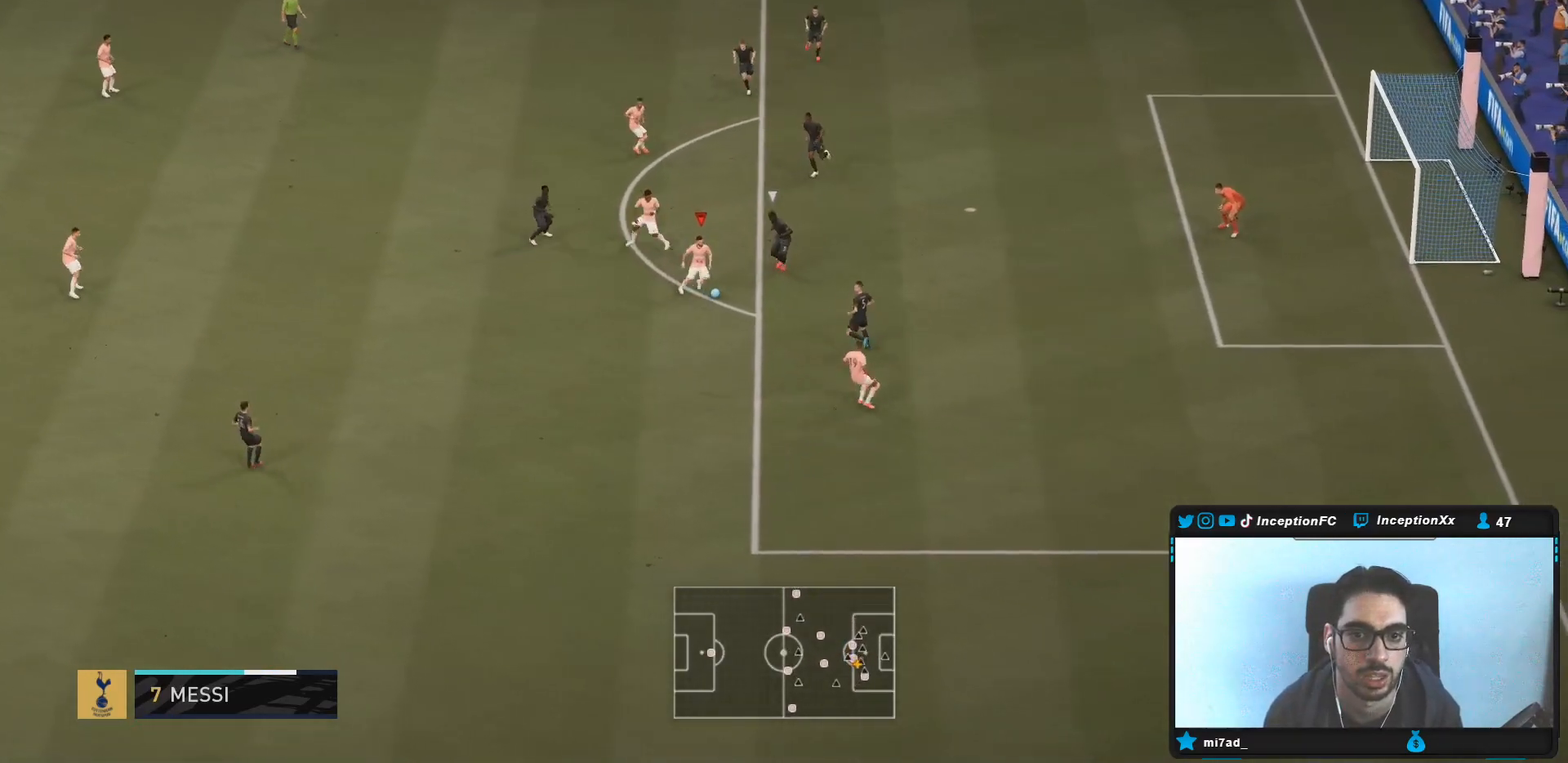
{"dt_ms": 500, "buttons": [], "left_stick": "up", "right_stick": "center", "events": [[17, "left_stick", "up-left"], [467, "left_stick", "up"]]}
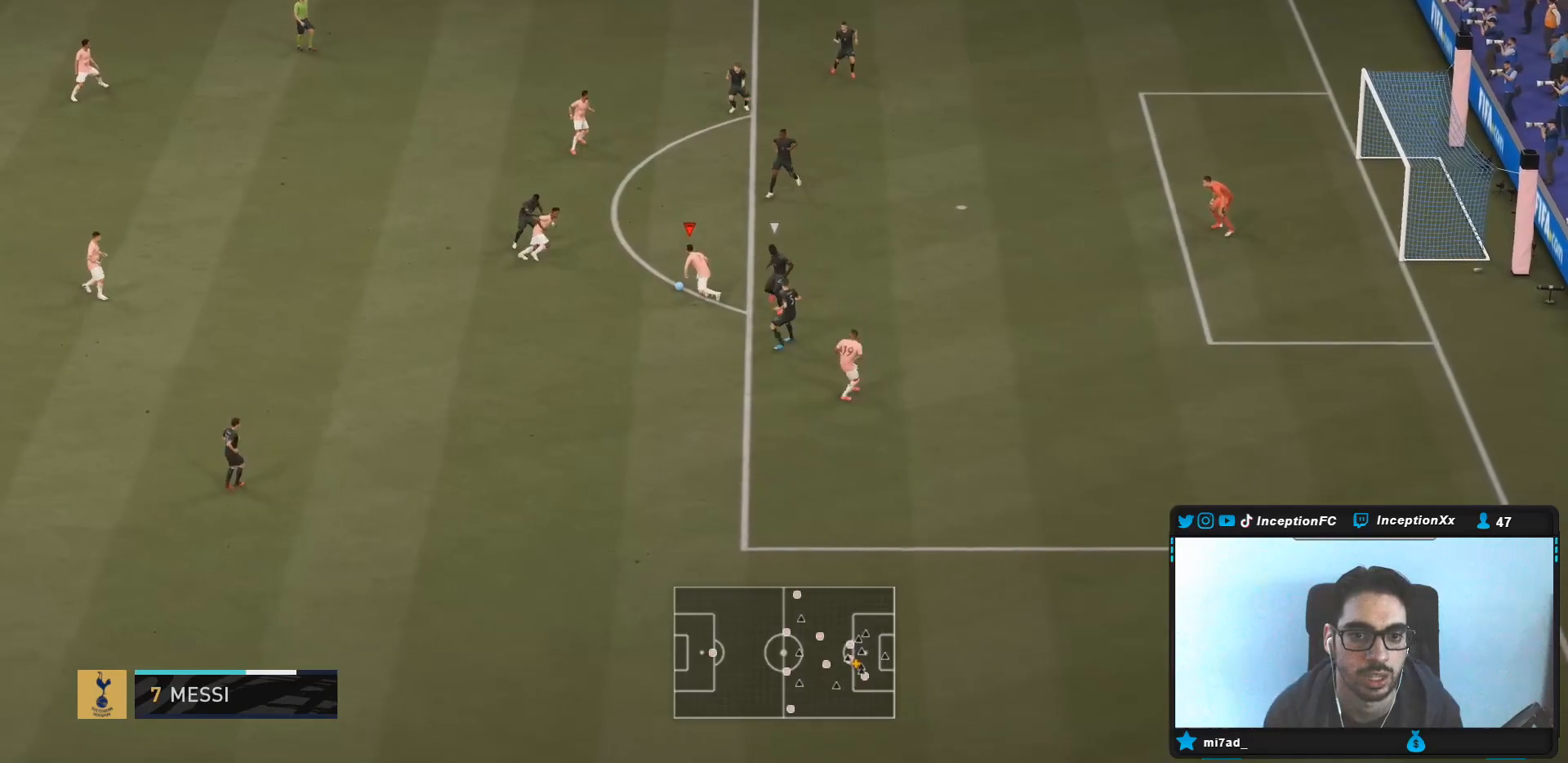
{"dt_ms": 500, "buttons": ["R1"], "left_stick": "up", "right_stick": "center", "events": [[233, "CIRCLE", "down"], [233, "R1", "down"], [233, "R2", "down"], [433, "CIRCLE", "up"], [467, "R2", "up"]]}
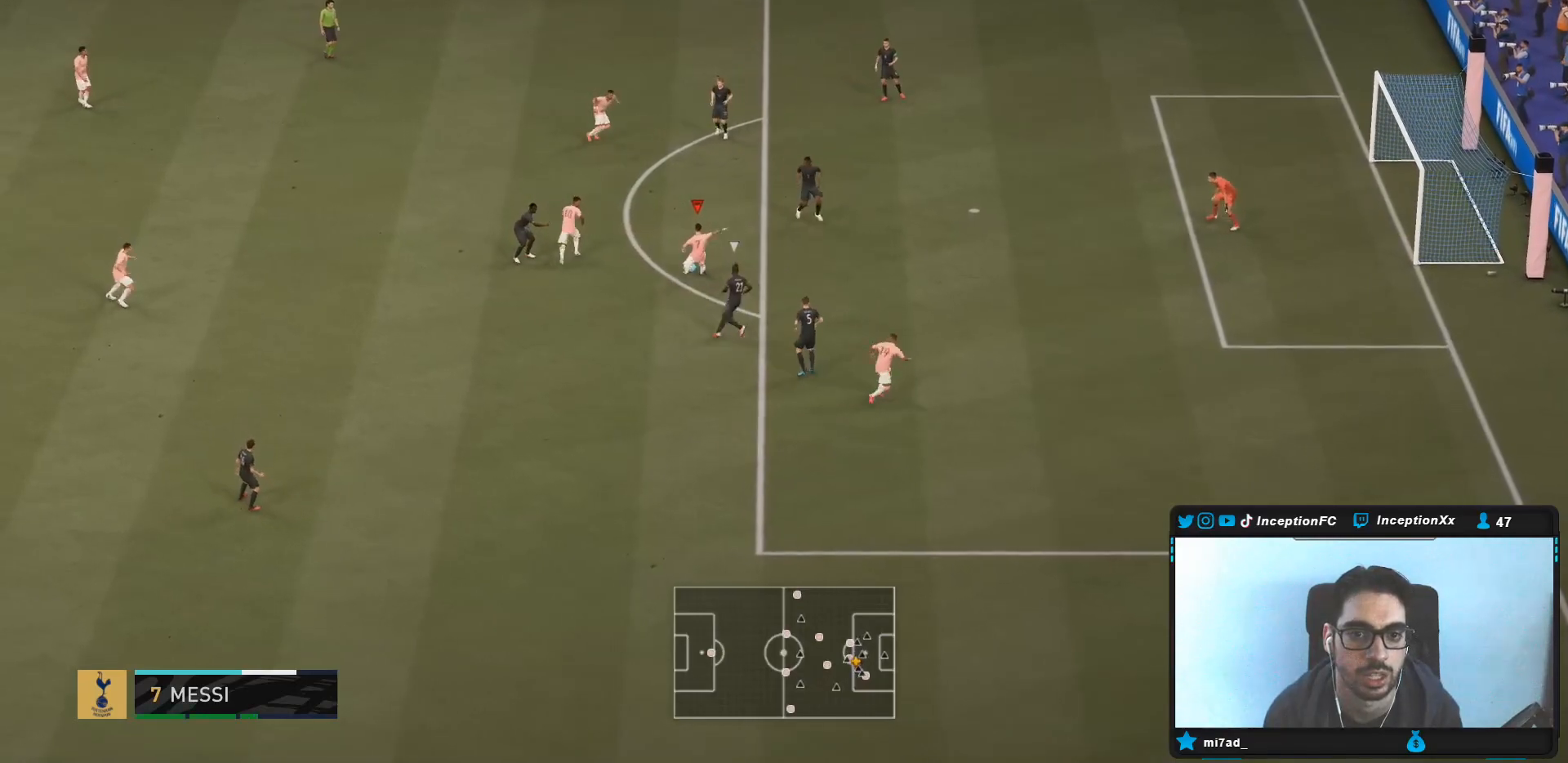
{"dt_ms": 500, "buttons": ["R2"], "left_stick": "center", "right_stick": "center", "events": [[183, "R1", "up"], [267, "left_stick", "center"], [367, "R2", "down"]]}
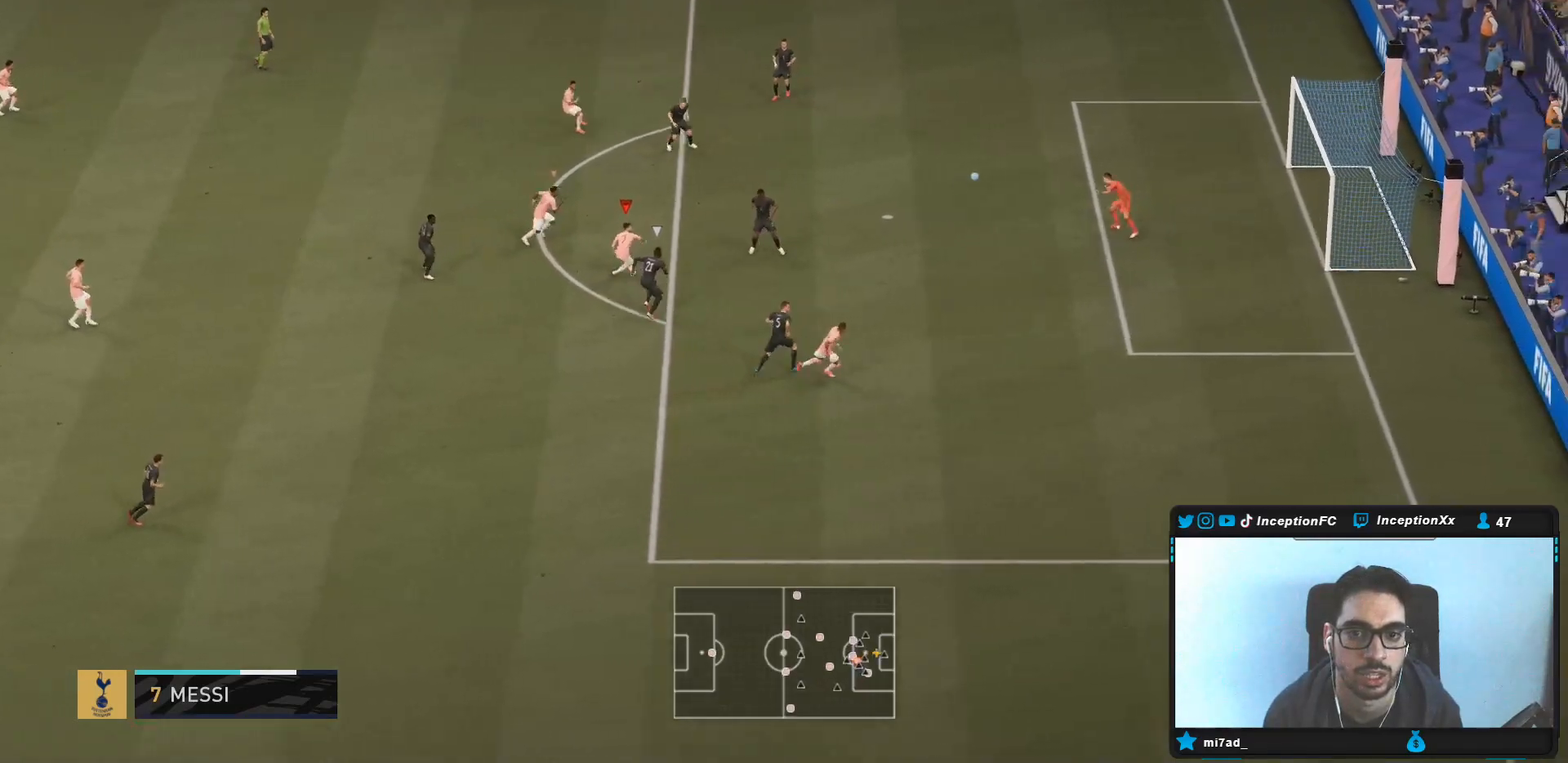
{"dt_ms": 500, "buttons": [], "left_stick": "center", "right_stick": "center", "events": [[33, "left_stick", "down-left"], [67, "R2", "up"], [167, "left_stick", "center"]]}
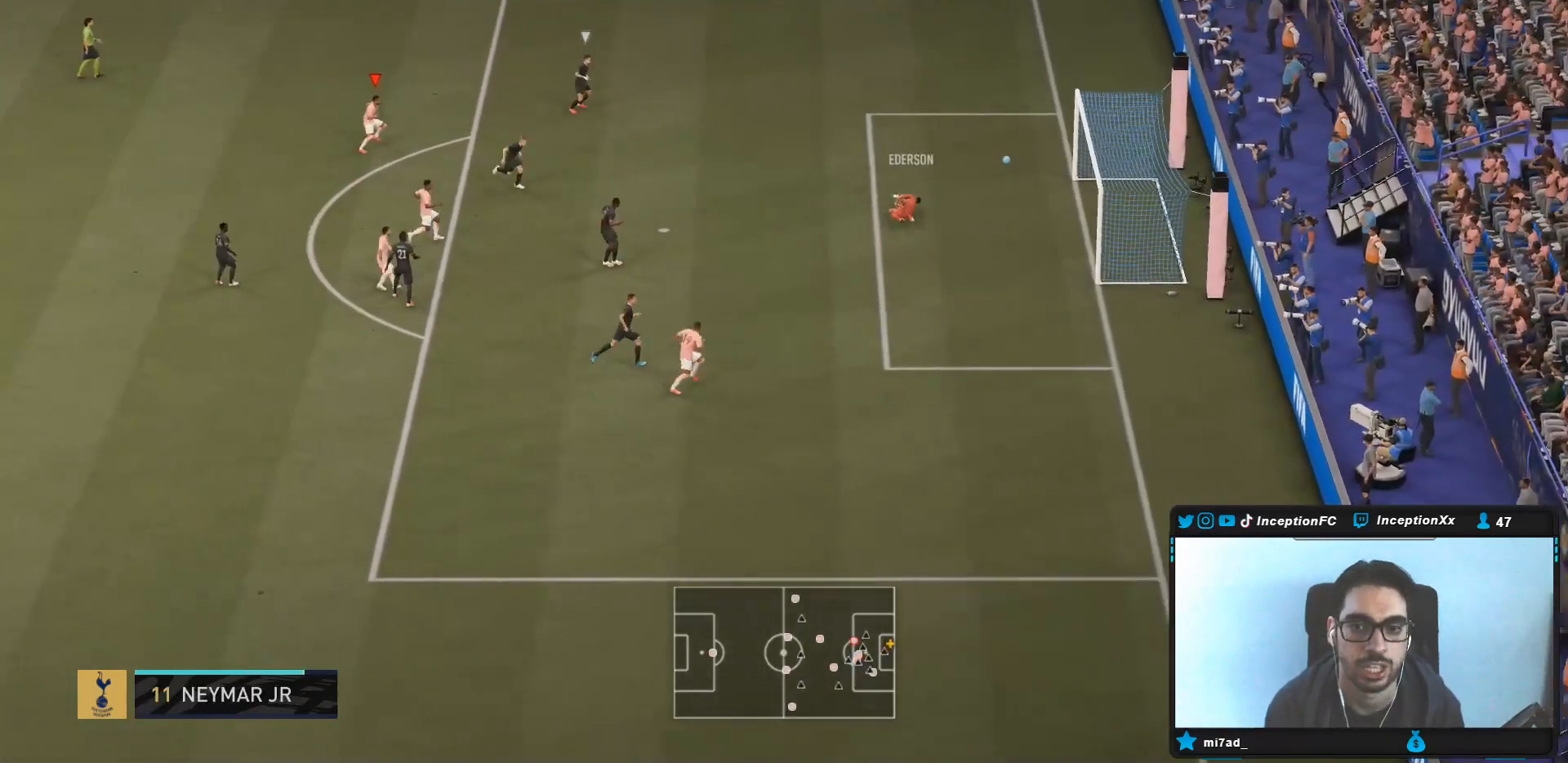
{"dt_ms": 500, "buttons": [], "left_stick": "center", "right_stick": "center", "events": [[217, "left_stick", "up-right"], [317, "left_stick", "center"]]}
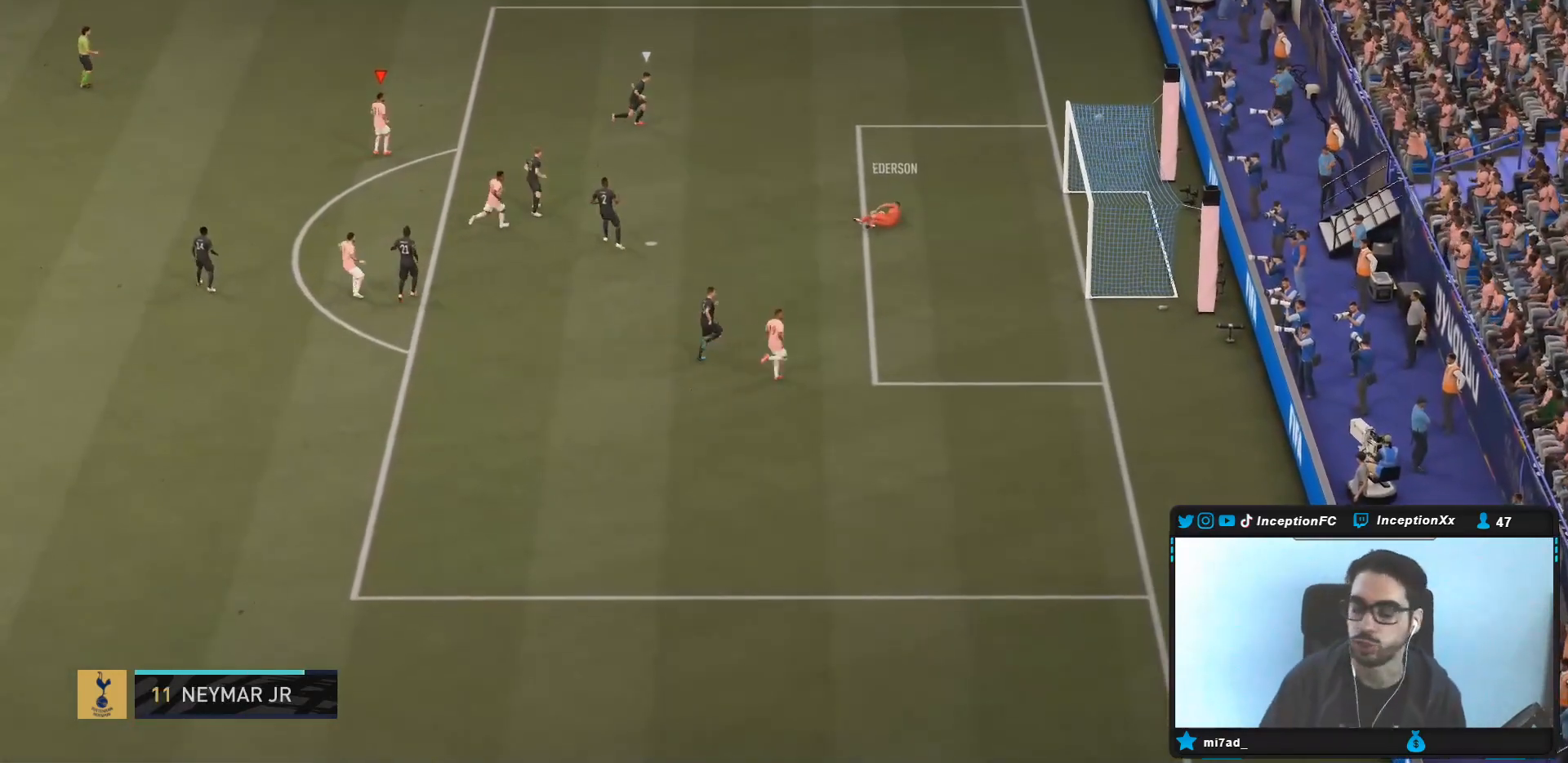
{"dt_ms": 500, "buttons": [], "left_stick": "center", "right_stick": "center", "events": []}
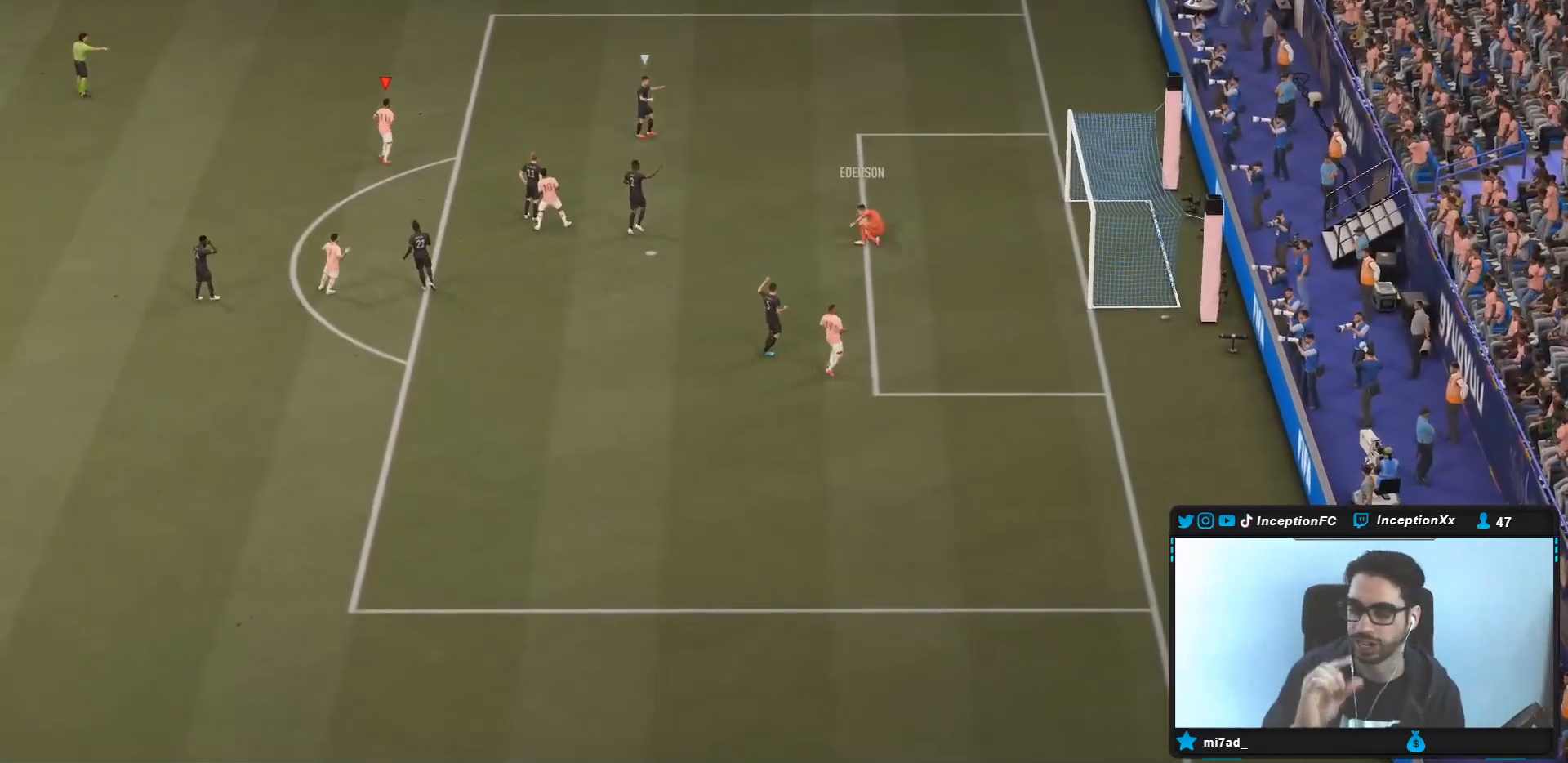
{"dt_ms": 500, "buttons": ["CIRCLE"], "left_stick": "center", "right_stick": "center", "events": [[483, "CIRCLE", "down"]]}
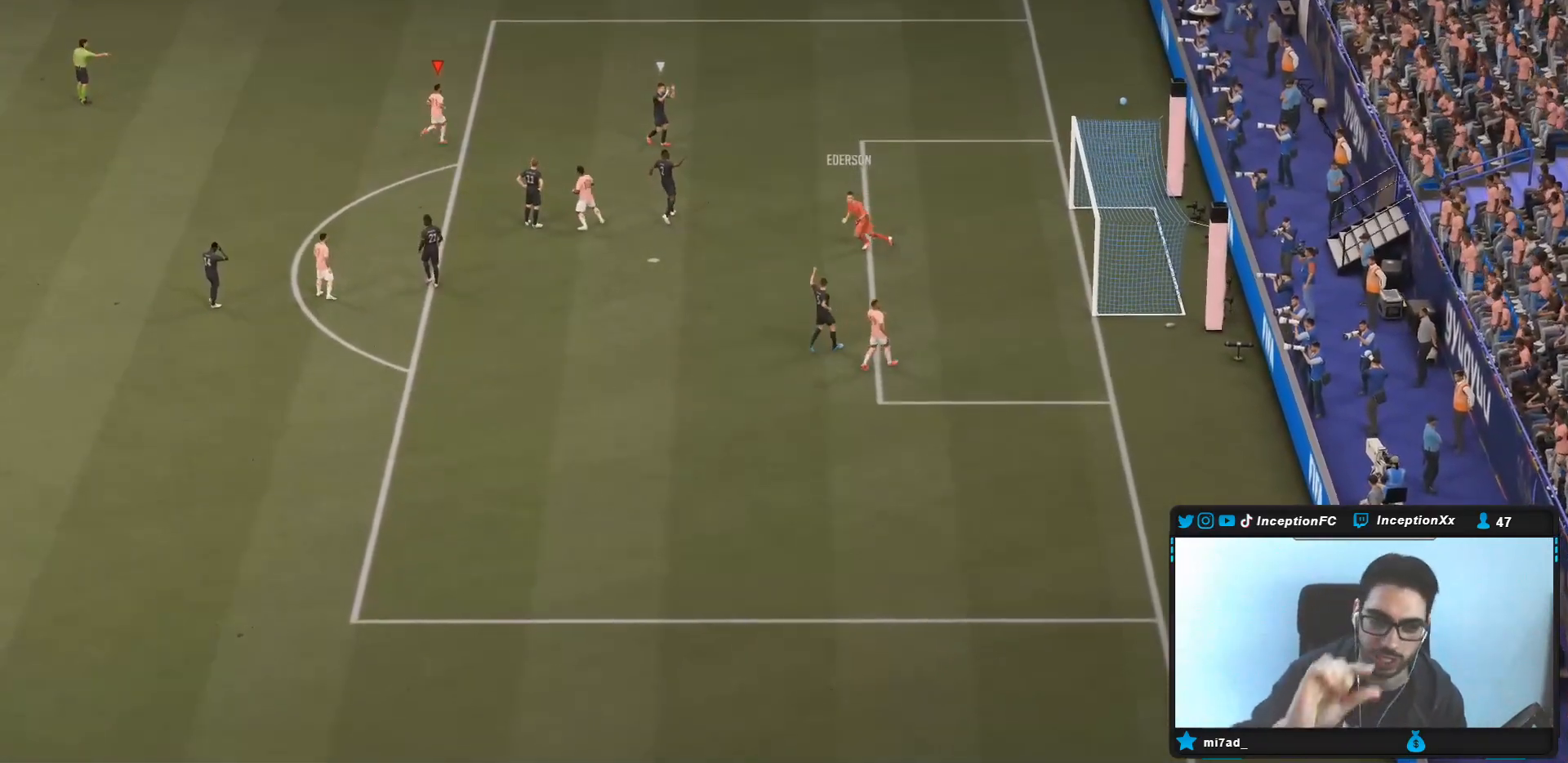
{"dt_ms": 500, "buttons": [], "left_stick": "center", "right_stick": "center", "events": [[183, "CIRCLE", "up"]]}
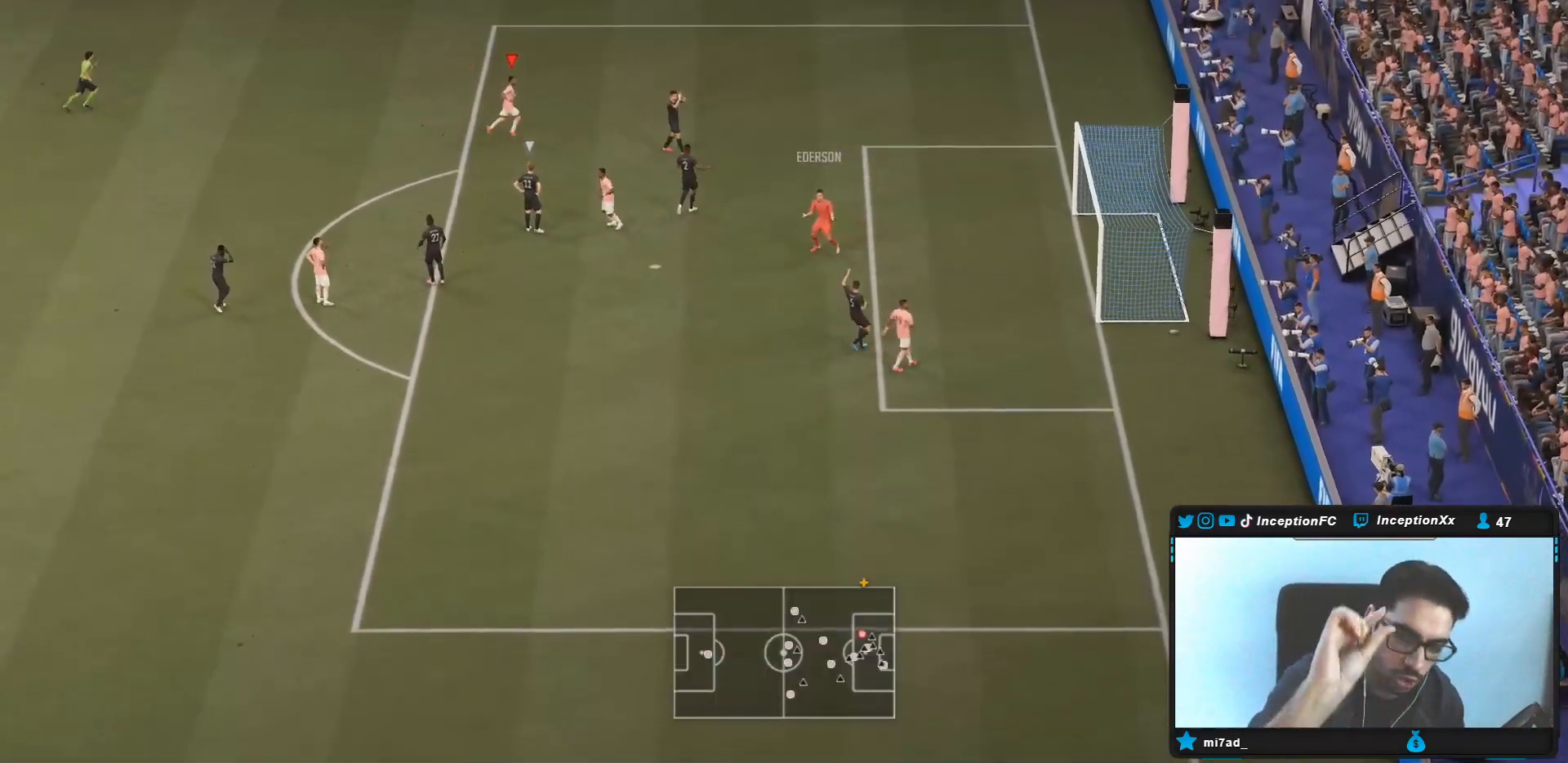
{"dt_ms": 500, "buttons": [], "left_stick": "center", "right_stick": "center", "events": []}
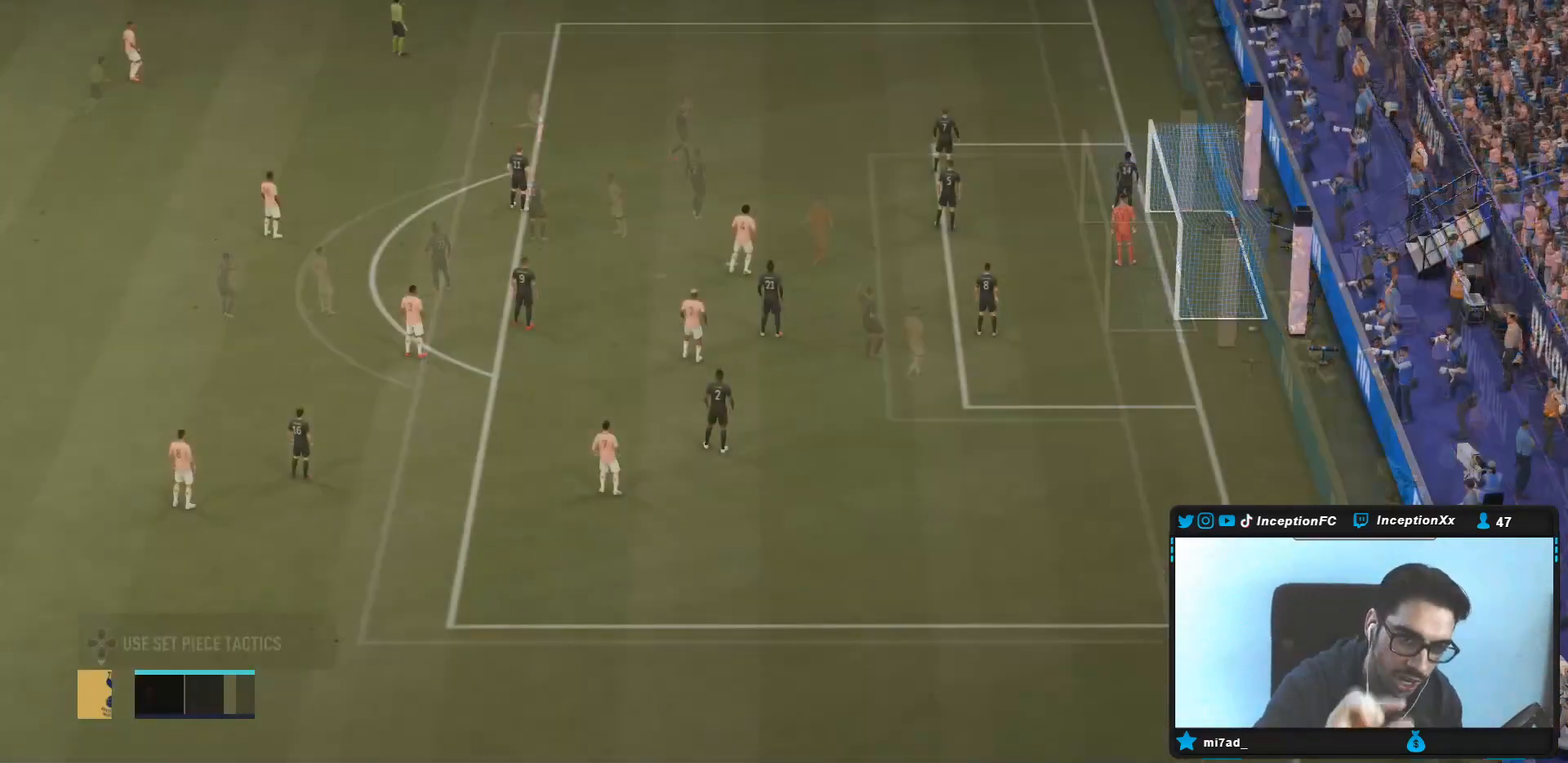
{"dt_ms": 500, "buttons": [], "left_stick": "center", "right_stick": "center", "events": []}
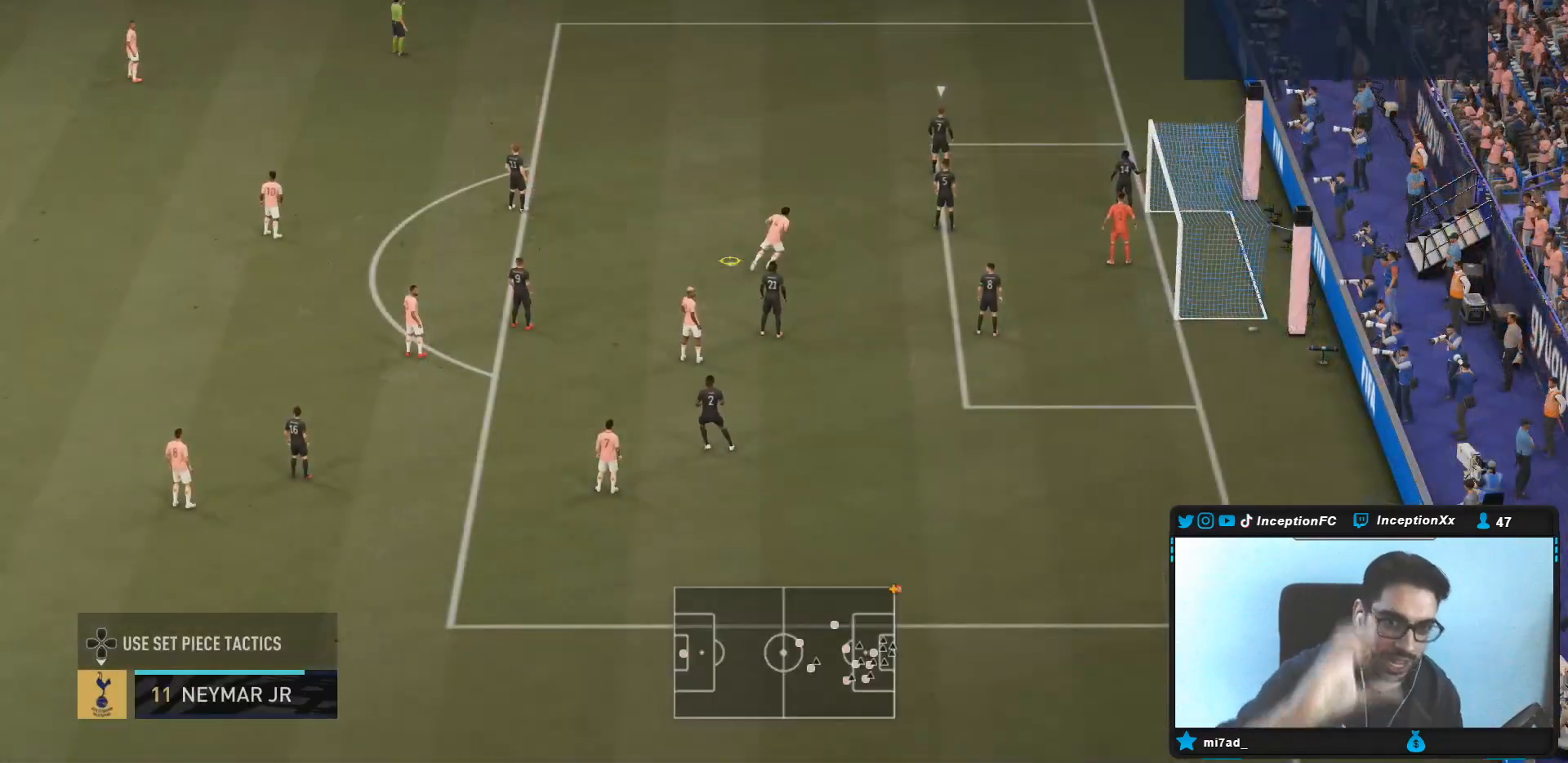
{"dt_ms": 500, "buttons": [], "left_stick": "center", "right_stick": "center", "events": []}
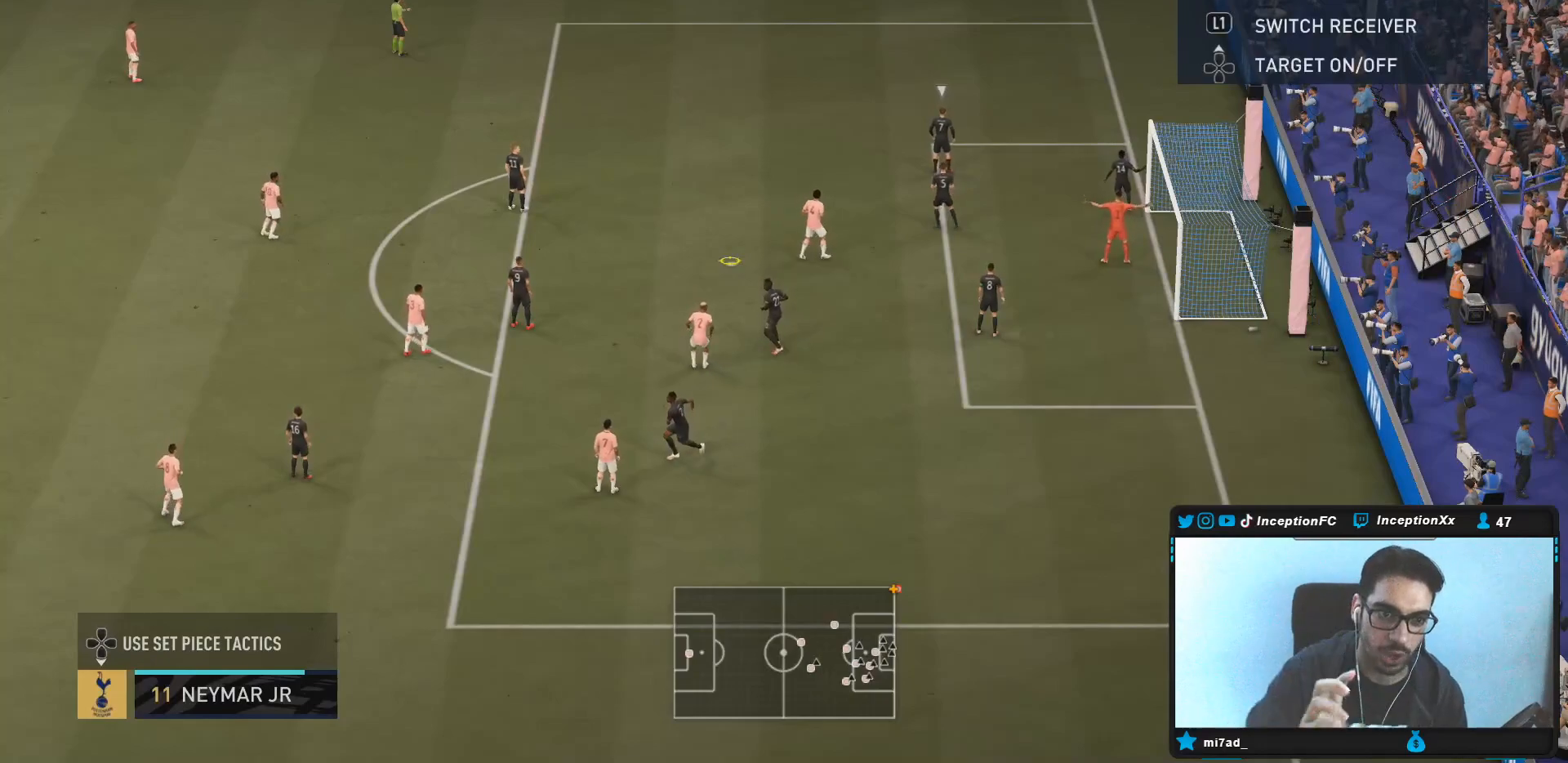
{"dt_ms": 500, "buttons": [], "left_stick": "center", "right_stick": "center", "events": []}
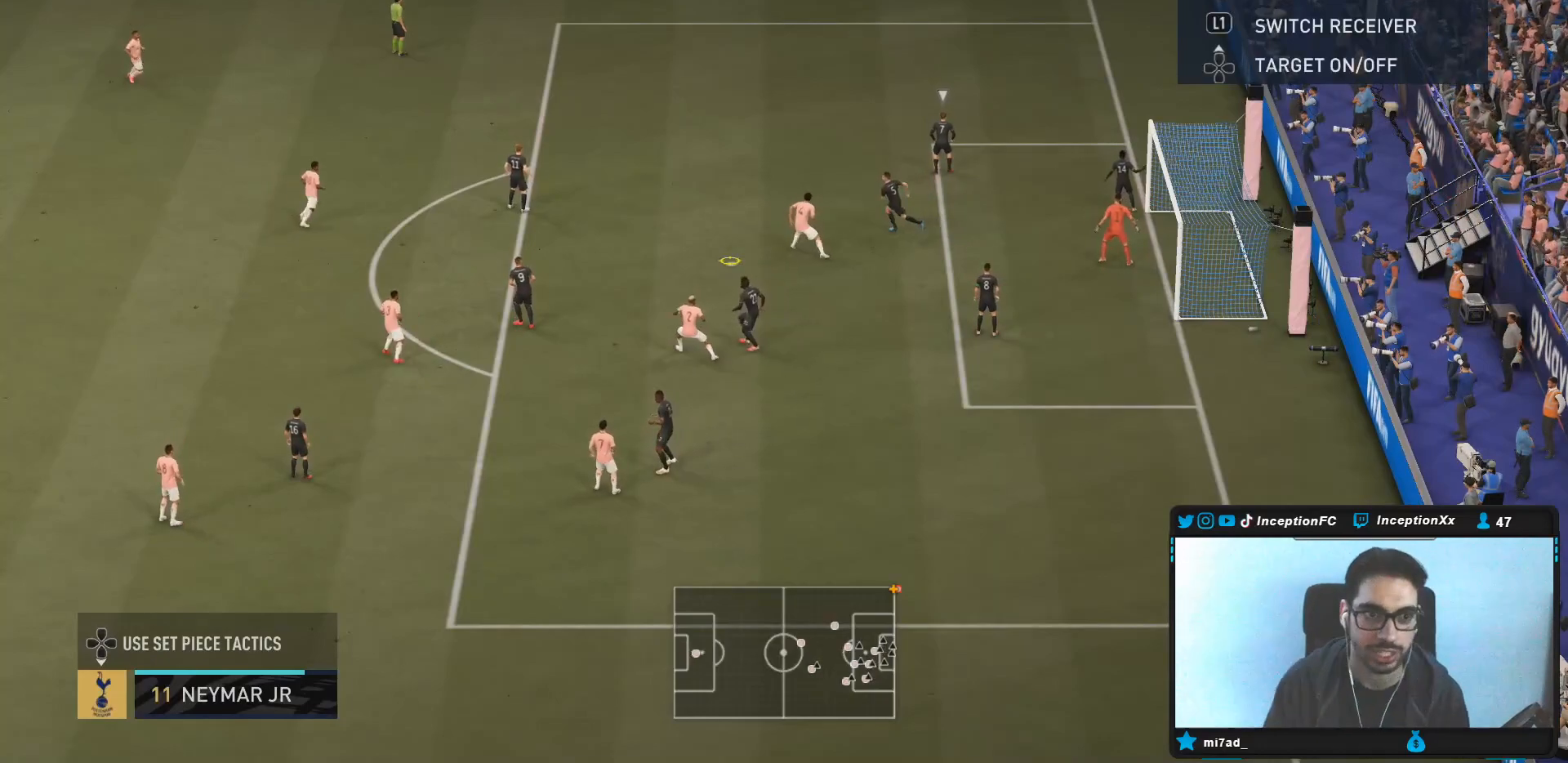
{"dt_ms": 500, "buttons": [], "left_stick": "center", "right_stick": "center", "events": []}
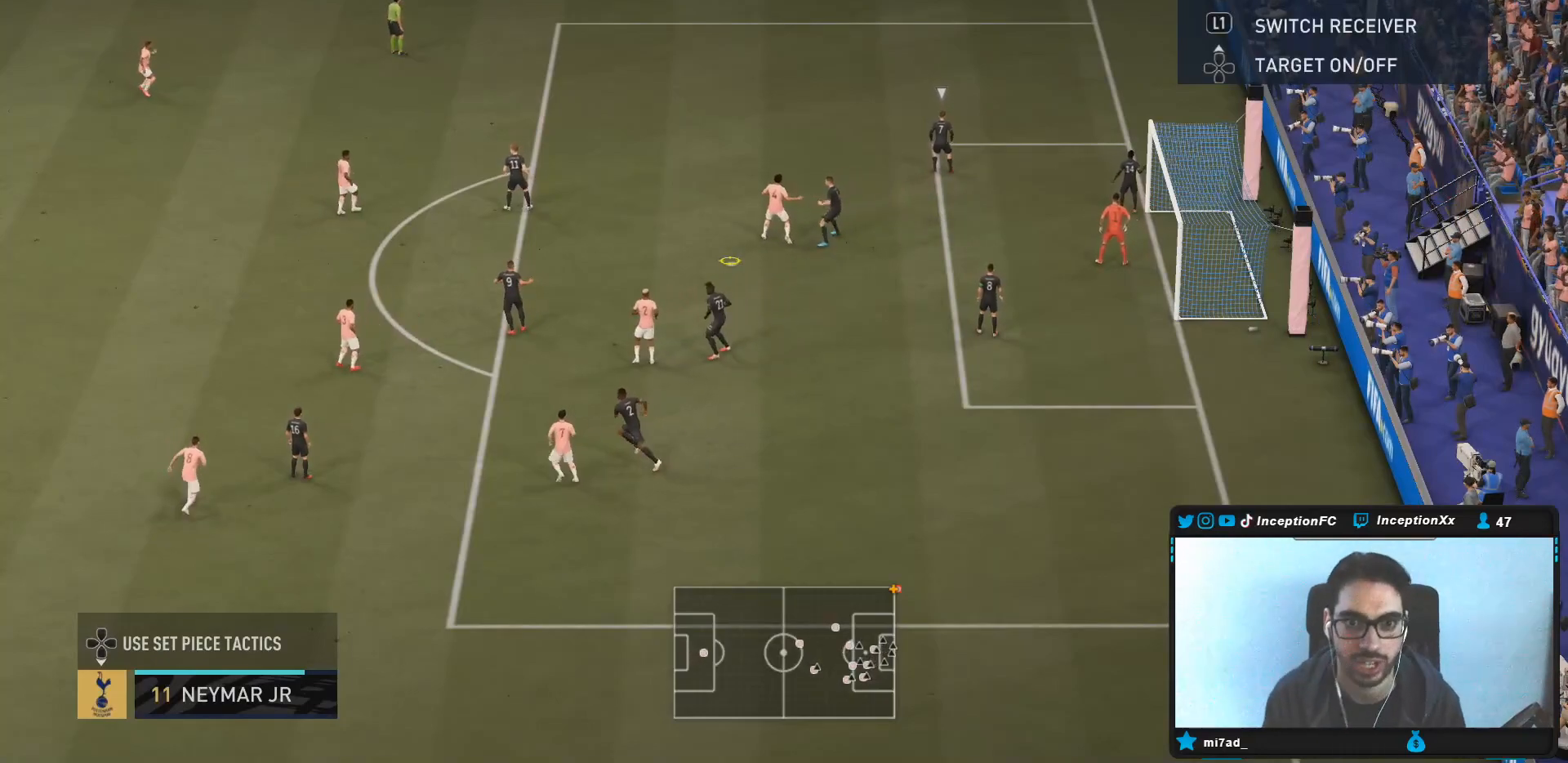
{"dt_ms": 500, "buttons": [], "left_stick": "center", "right_stick": "center", "events": [[100, "R1", "down"], [500, "R1", "up"]]}
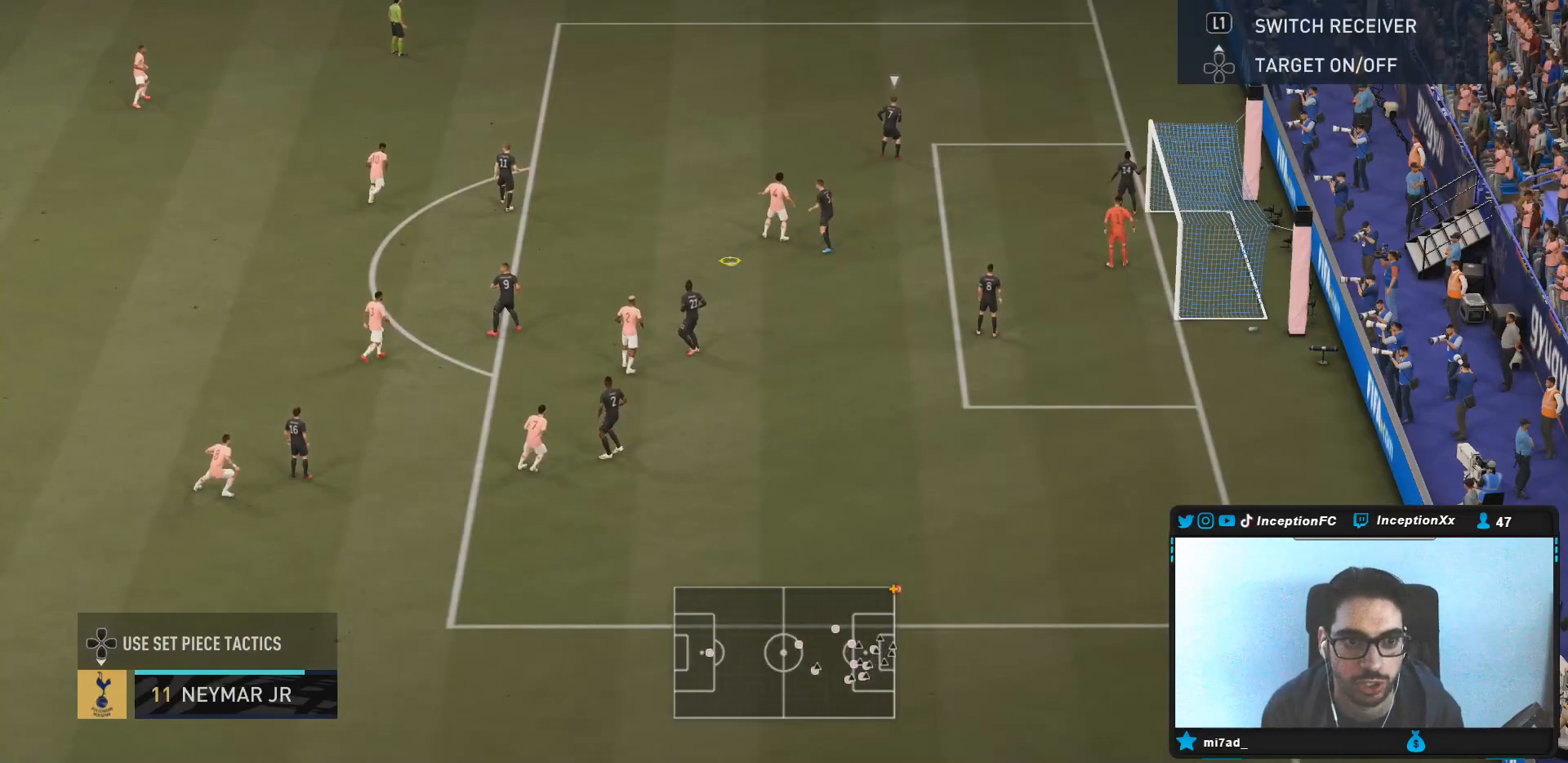
{"dt_ms": 500, "buttons": ["R1"], "left_stick": "center", "right_stick": "center", "events": [[33, "R1", "down"], [400, "R1", "up"], [433, "R1", "down"]]}